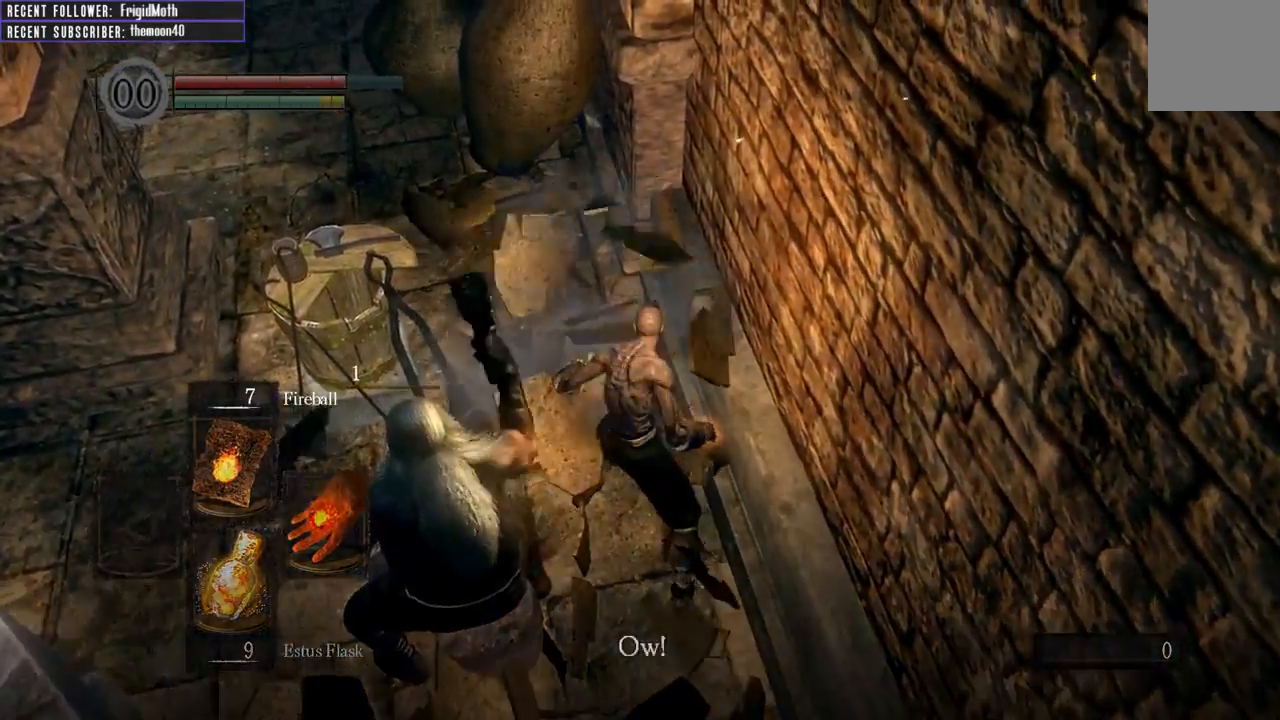
Gameplay with a controller (Xbox layout); each line is a JSON object with the inputs held at the frame after it. "events" lists button and stick changes between this image and that frame as [ms after this image, input, new state], when the widget could be followed in between. Not read: L3.
{"buttons": [], "left_stick": "up", "right_stick": "center", "events": [[50, "right_stick", "down-left"], [233, "right_stick", "center"]]}
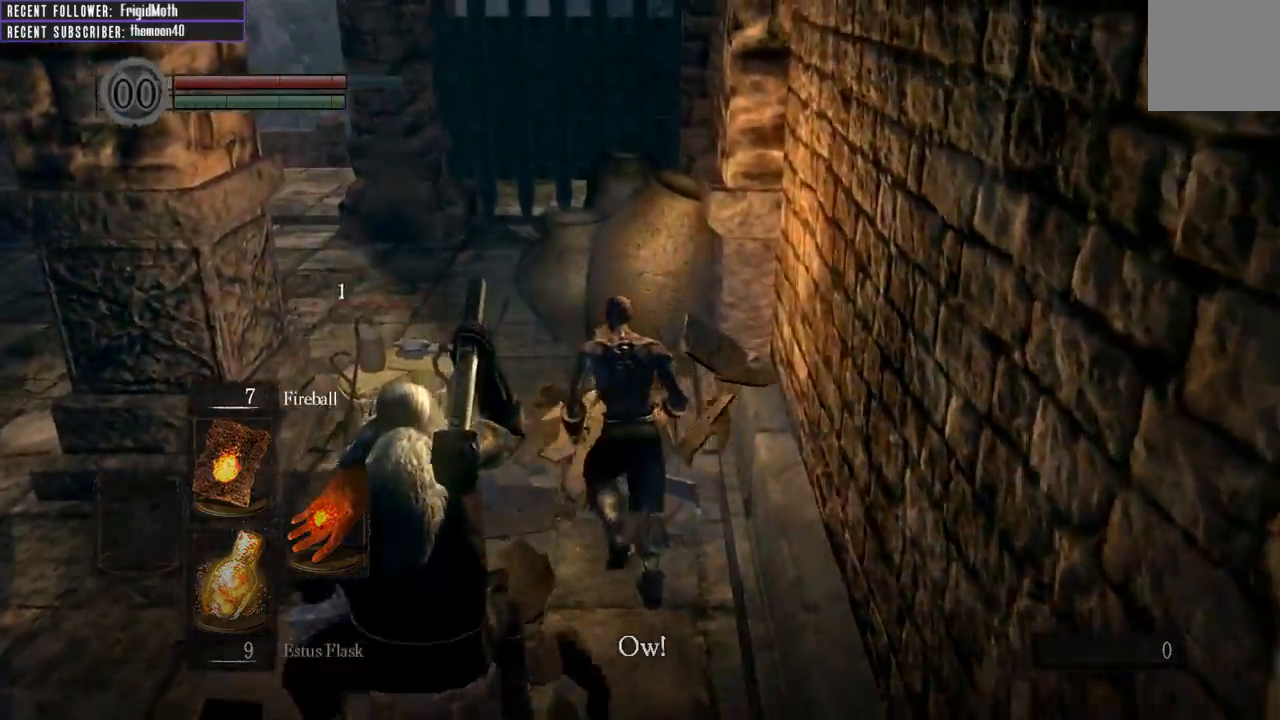
{"buttons": [], "left_stick": "up", "right_stick": "center", "events": [[250, "right_stick", "right"], [350, "L1", "down"], [417, "right_stick", "center"], [500, "L1", "up"]]}
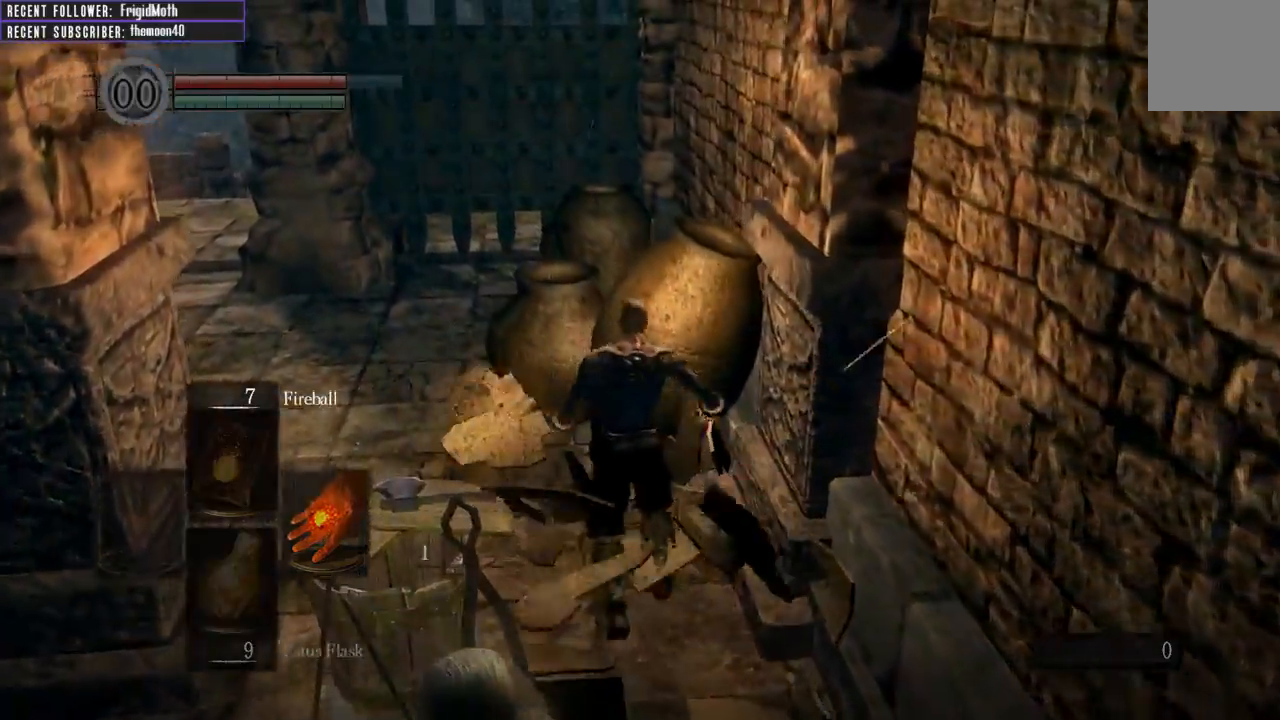
{"buttons": [], "left_stick": "up", "right_stick": "center", "events": []}
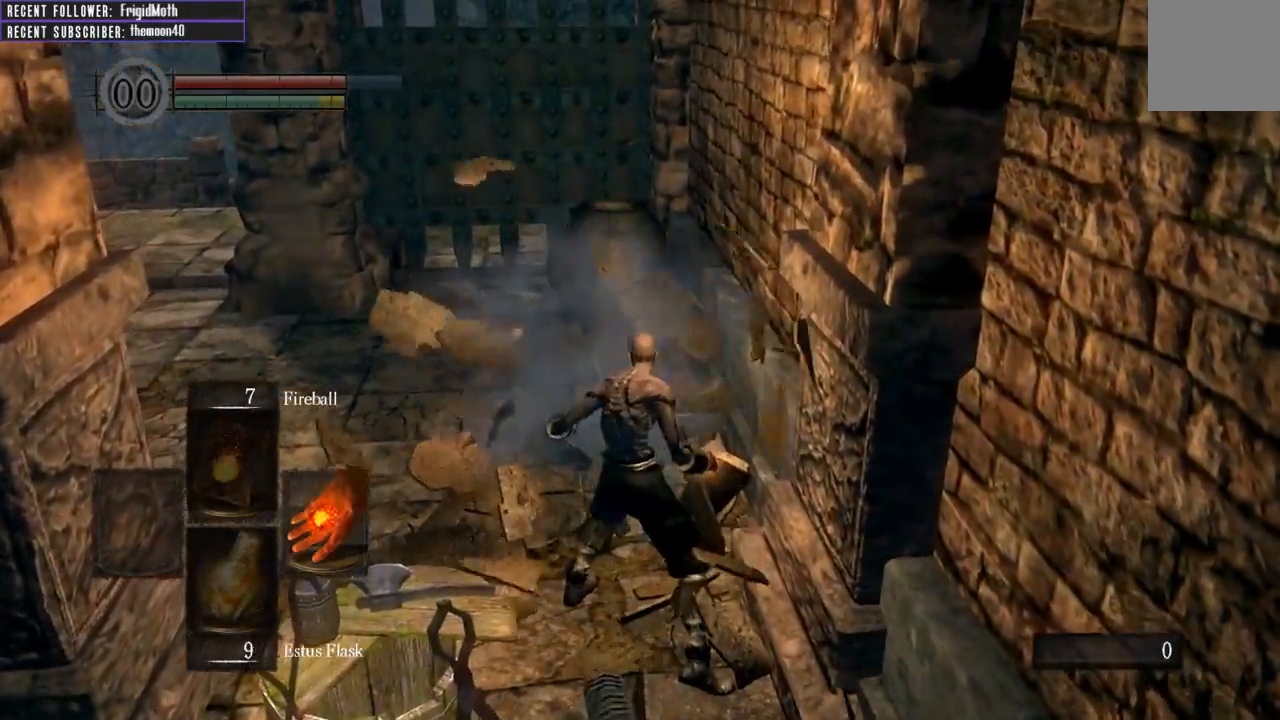
{"buttons": [], "left_stick": "up", "right_stick": "center", "events": []}
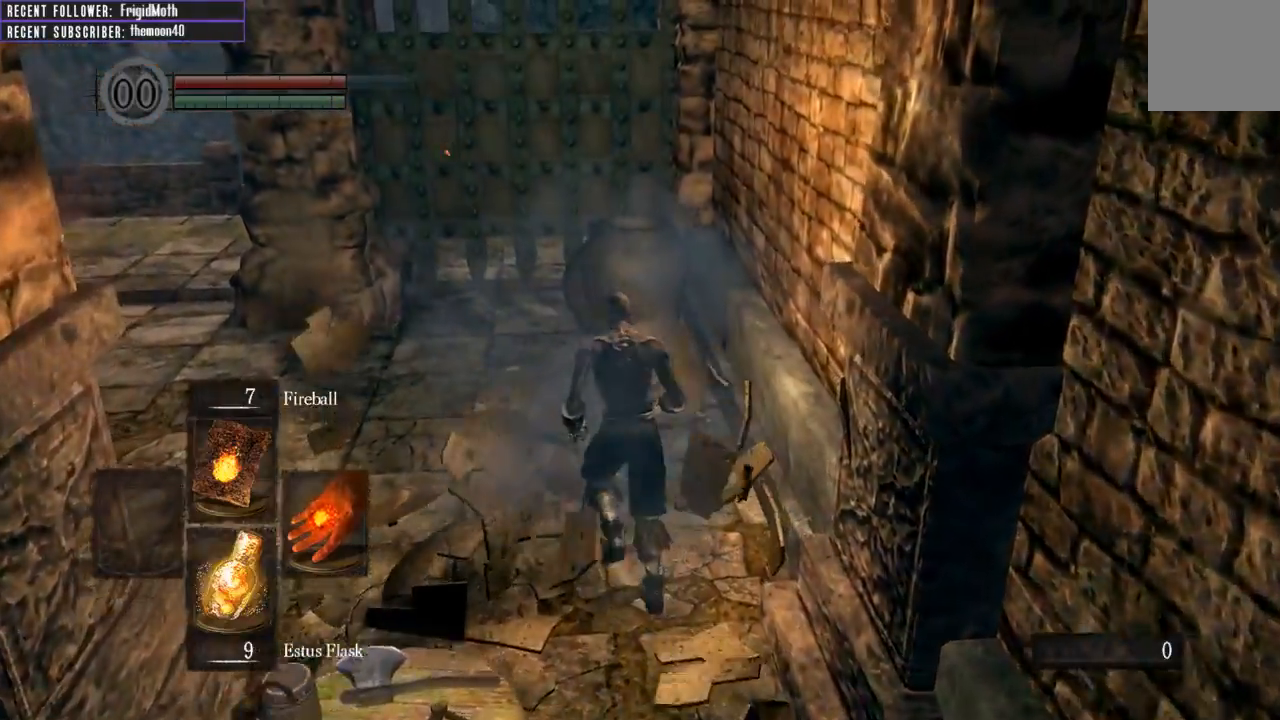
{"buttons": ["L1"], "left_stick": "up", "right_stick": "right", "events": [[367, "right_stick", "right"], [383, "L1", "down"]]}
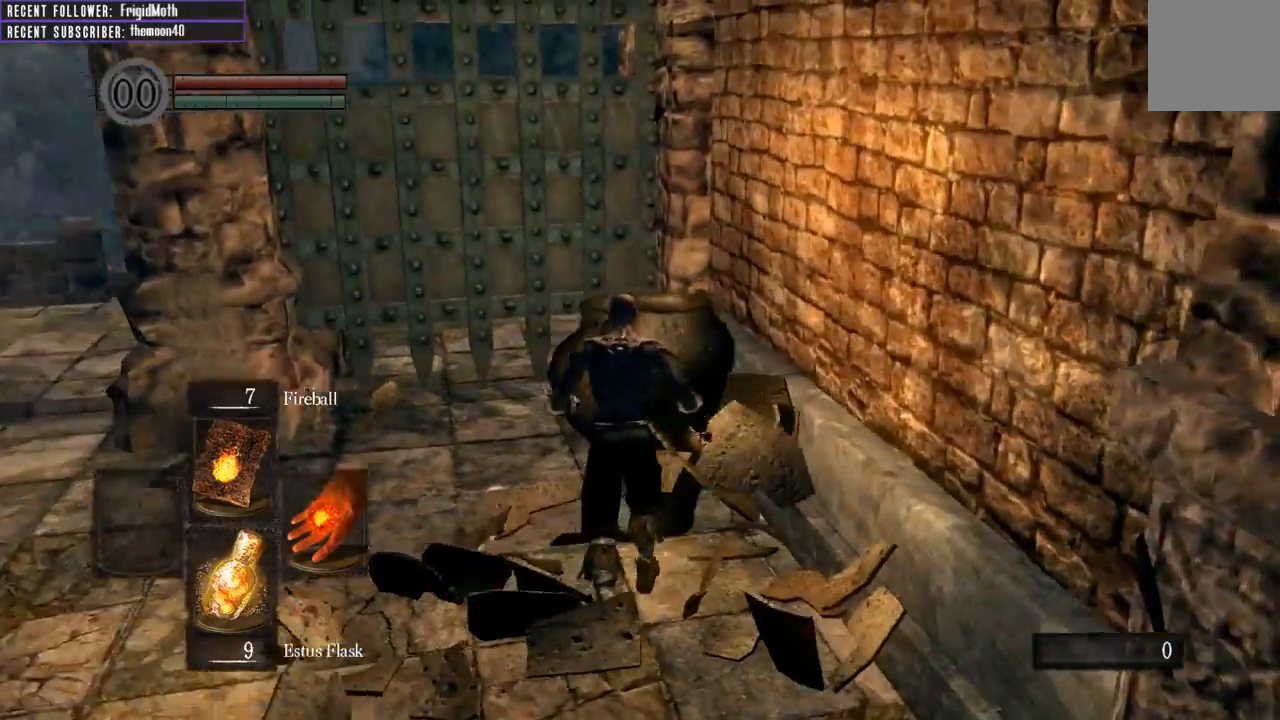
{"buttons": [], "left_stick": "up", "right_stick": "up-right", "events": [[17, "L1", "up"], [67, "right_stick", "center"], [200, "right_stick", "up"], [467, "right_stick", "up-right"]]}
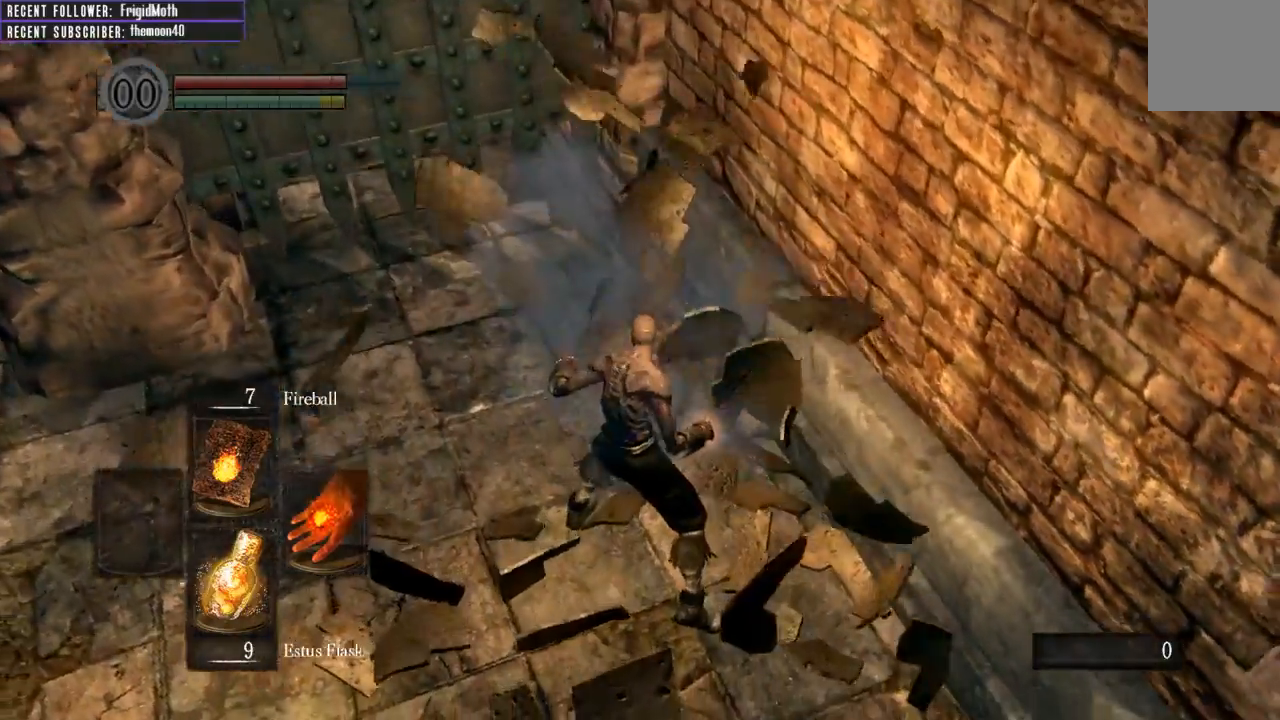
{"buttons": [], "left_stick": "center", "right_stick": "left", "events": [[133, "right_stick", "center"], [183, "left_stick", "left"], [183, "right_stick", "left"], [383, "left_stick", "center"]]}
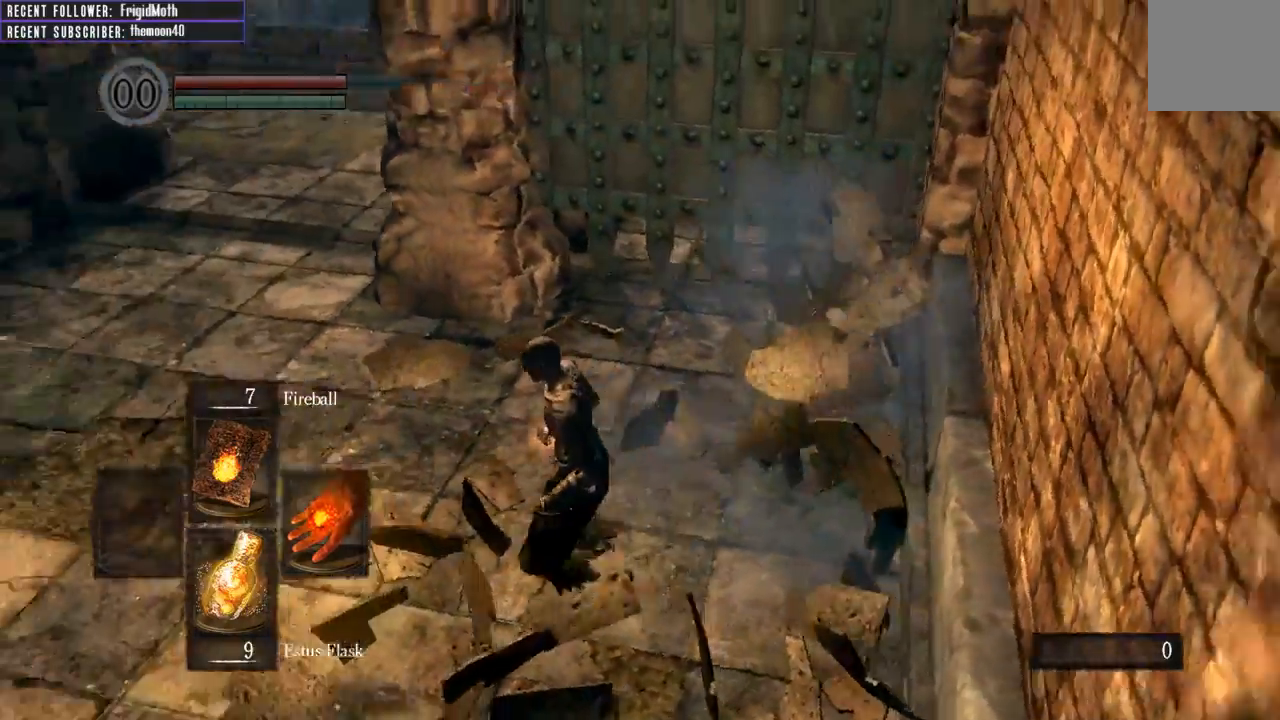
{"buttons": [], "left_stick": "up", "right_stick": "center", "events": [[33, "DPAD_RIGHT", "down"], [133, "DPAD_RIGHT", "up"], [333, "left_stick", "up"], [450, "right_stick", "center"]]}
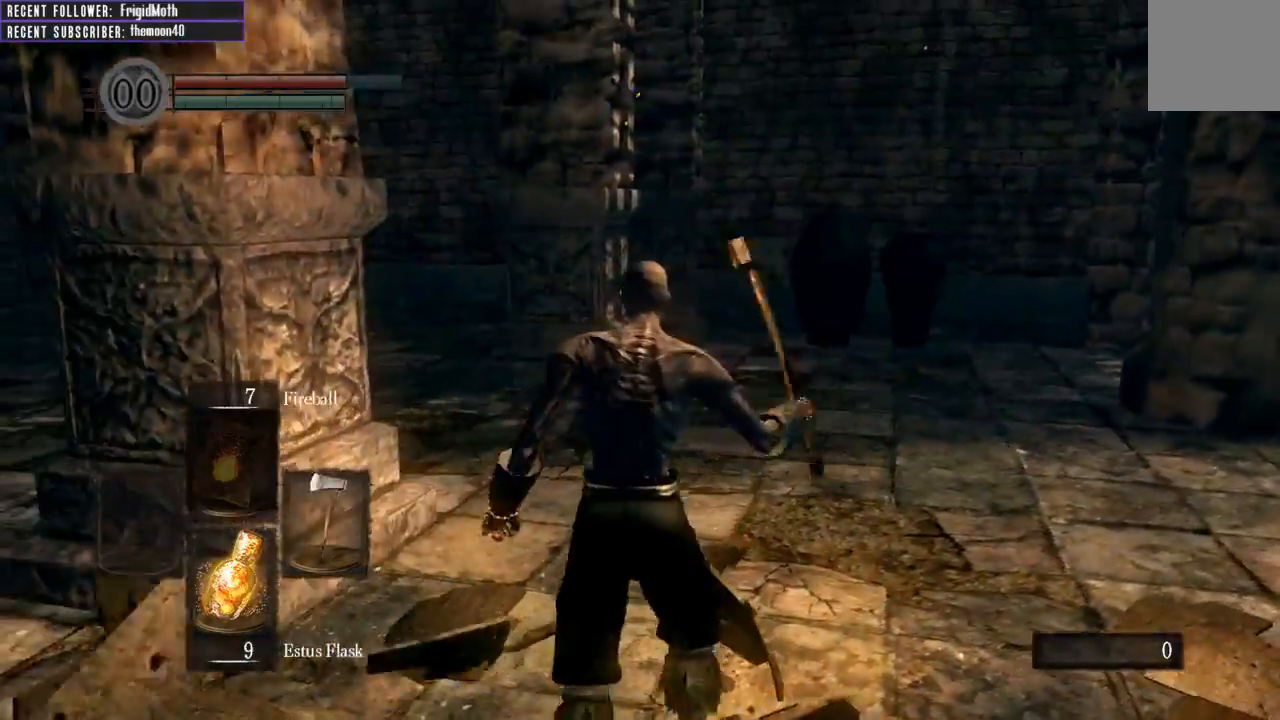
{"buttons": ["B"], "left_stick": "up", "right_stick": "left", "events": [[17, "B", "down"], [217, "right_stick", "left"]]}
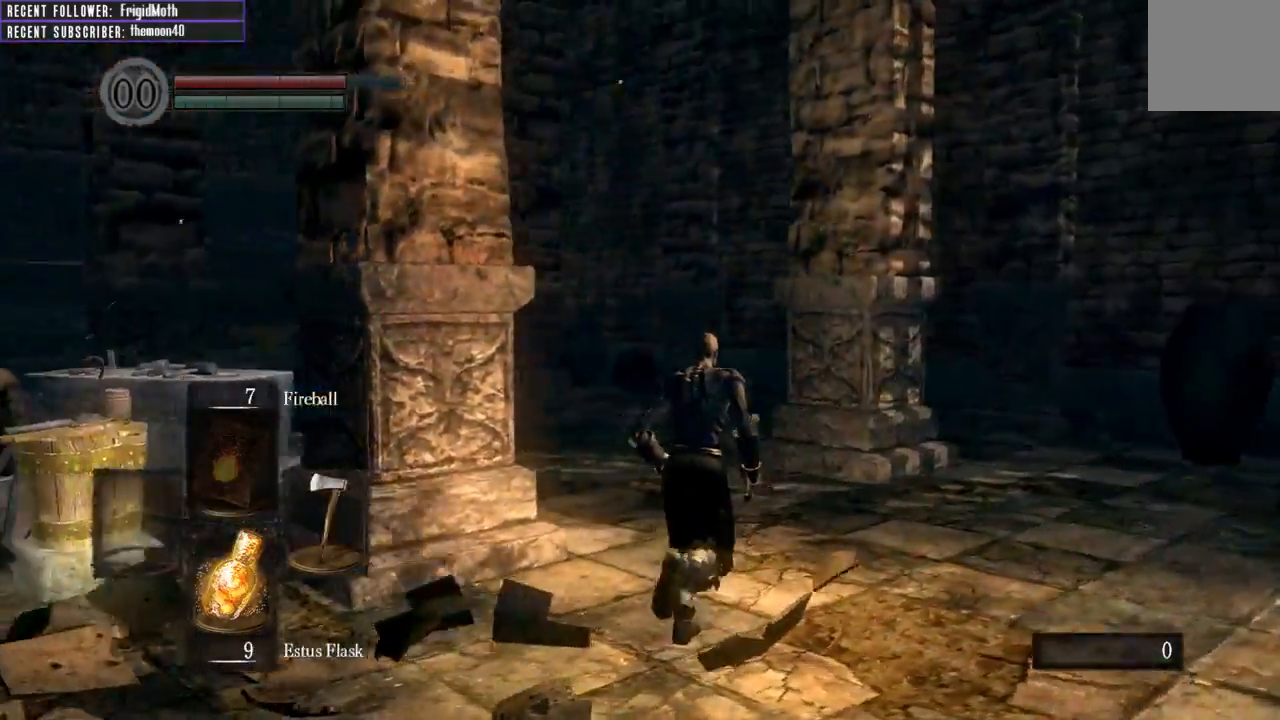
{"buttons": [], "left_stick": "up-right", "right_stick": "center", "events": [[383, "left_stick", "up-right"], [400, "right_stick", "center"], [500, "B", "up"]]}
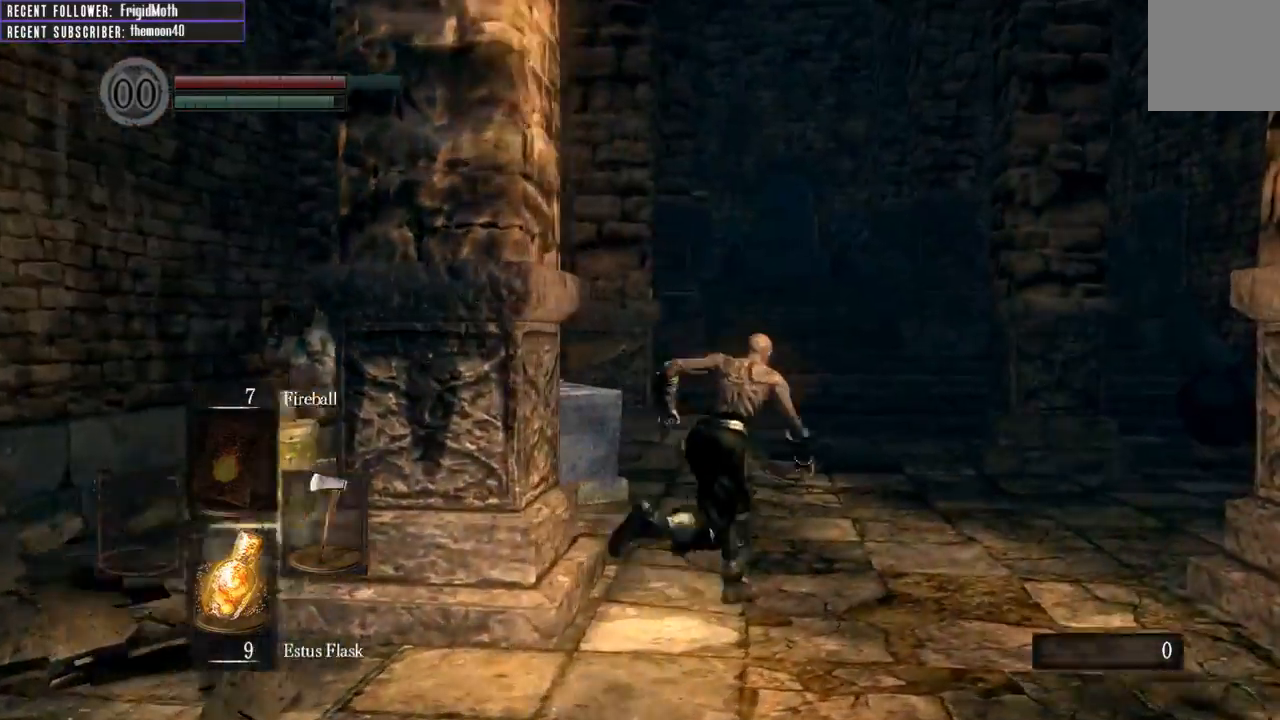
{"buttons": ["B"], "left_stick": "up-right", "right_stick": "center", "events": [[33, "left_stick", "center"], [133, "DPAD_LEFT", "down"], [217, "DPAD_LEFT", "up"], [350, "left_stick", "up-right"], [367, "B", "down"]]}
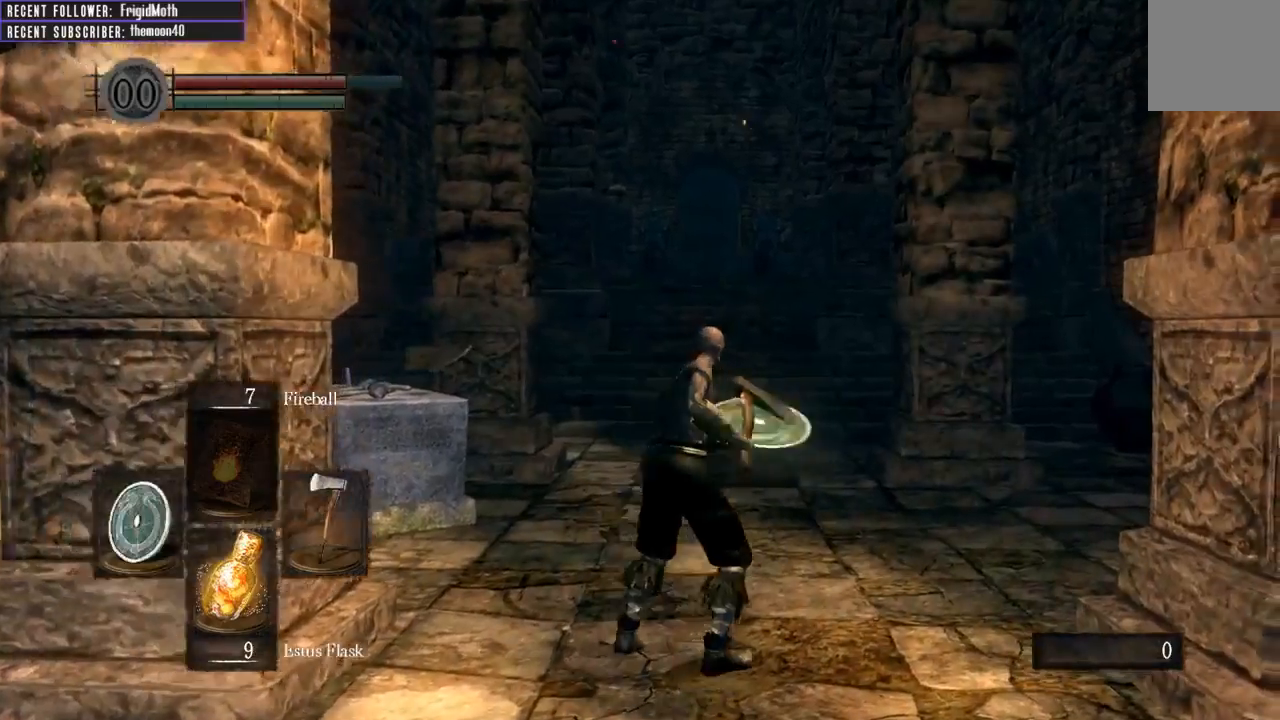
{"buttons": ["B"], "left_stick": "up-right", "right_stick": "left", "events": [[183, "right_stick", "left"]]}
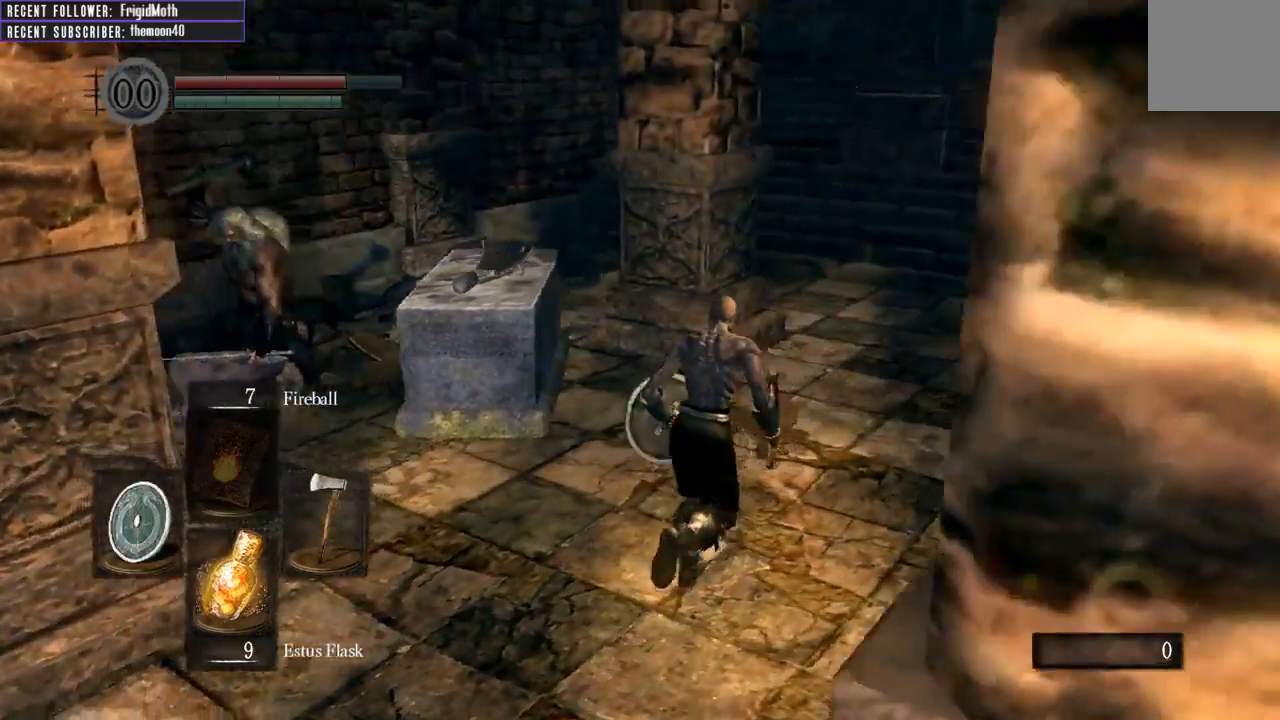
{"buttons": ["Y"], "left_stick": "up-right", "right_stick": "center", "events": [[350, "B", "up"], [417, "right_stick", "center"], [467, "Y", "down"]]}
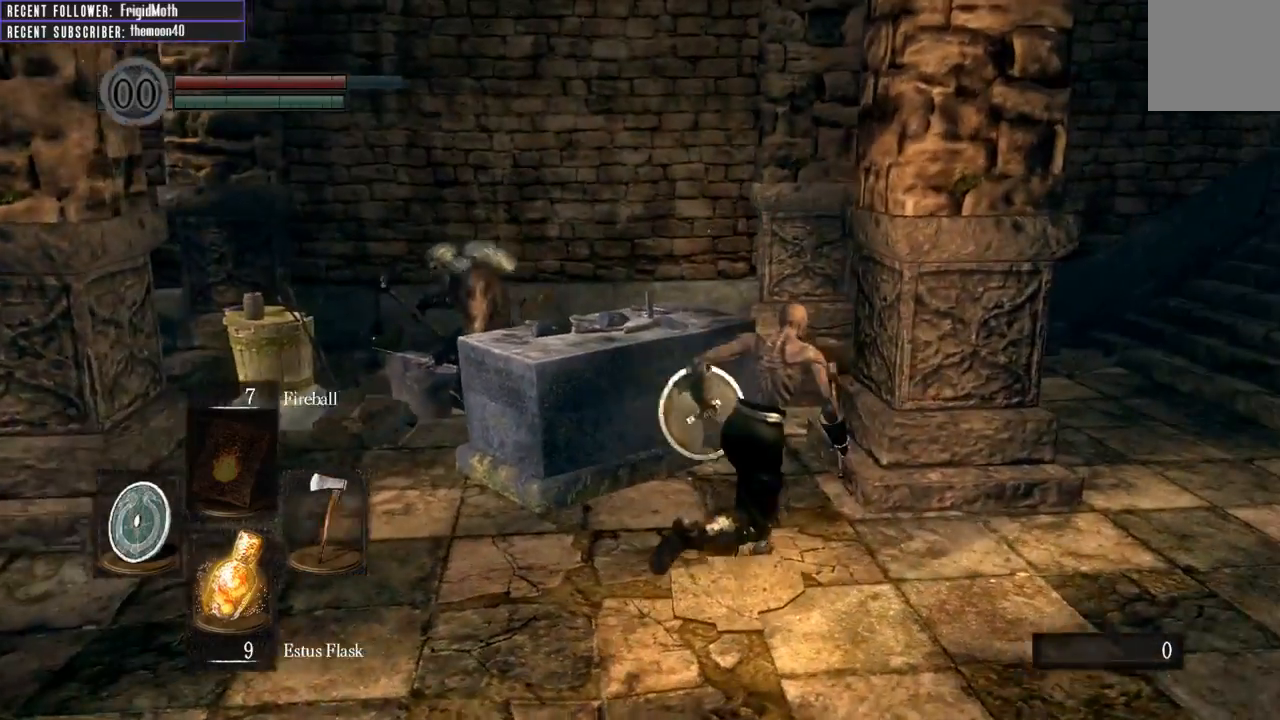
{"buttons": ["B"], "left_stick": "up-right", "right_stick": "right", "events": [[100, "Y", "up"], [100, "right_stick", "right"], [267, "B", "down"]]}
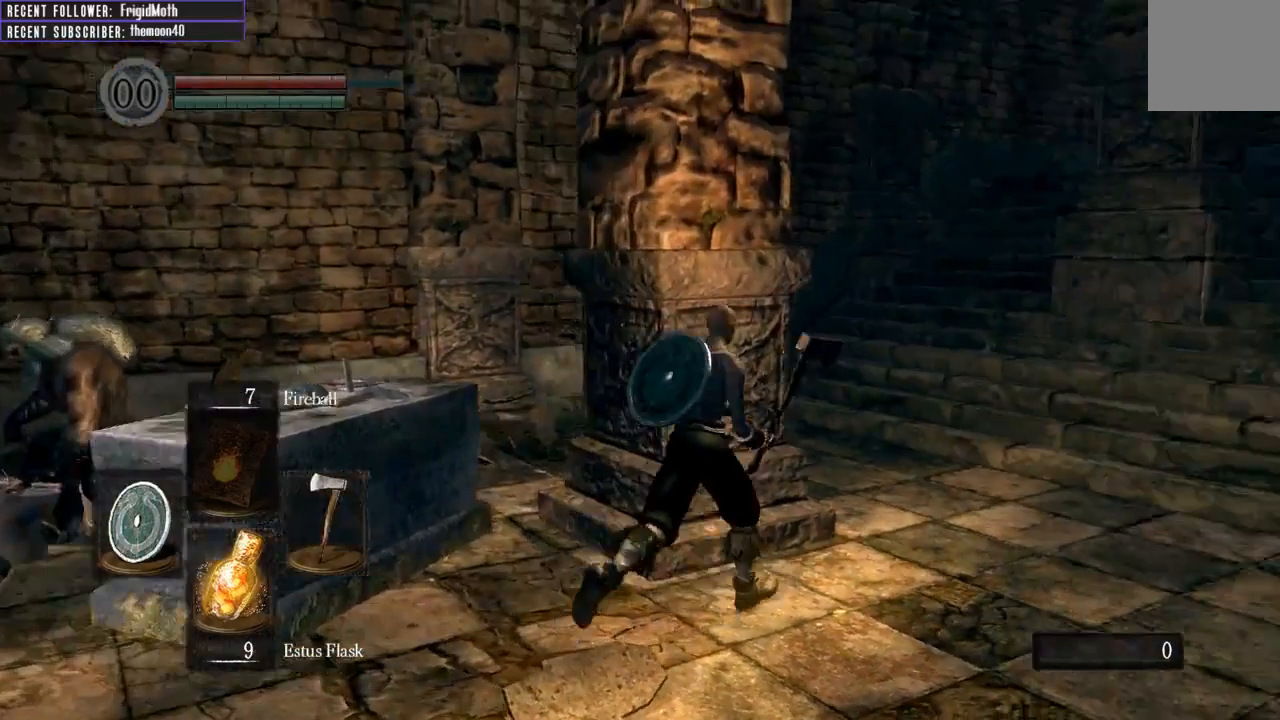
{"buttons": ["B"], "left_stick": "up-right", "right_stick": "right", "events": []}
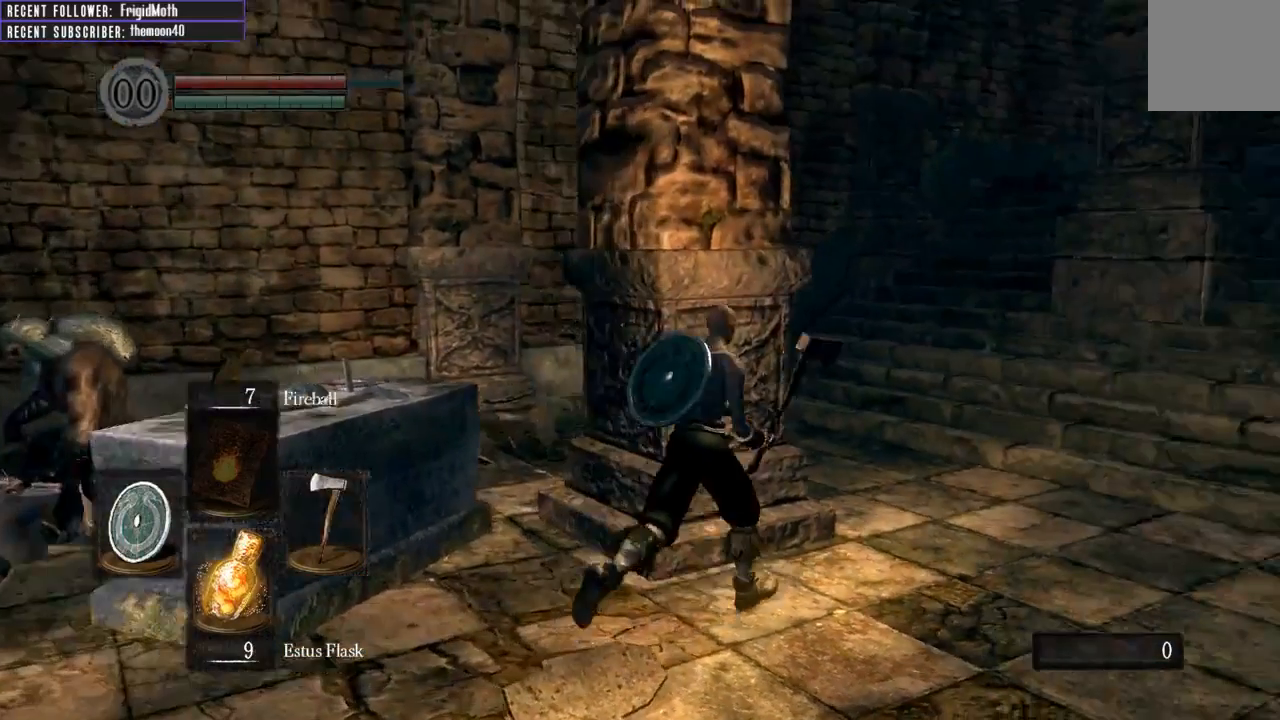
{"buttons": ["B"], "left_stick": "up-right", "right_stick": "right", "events": []}
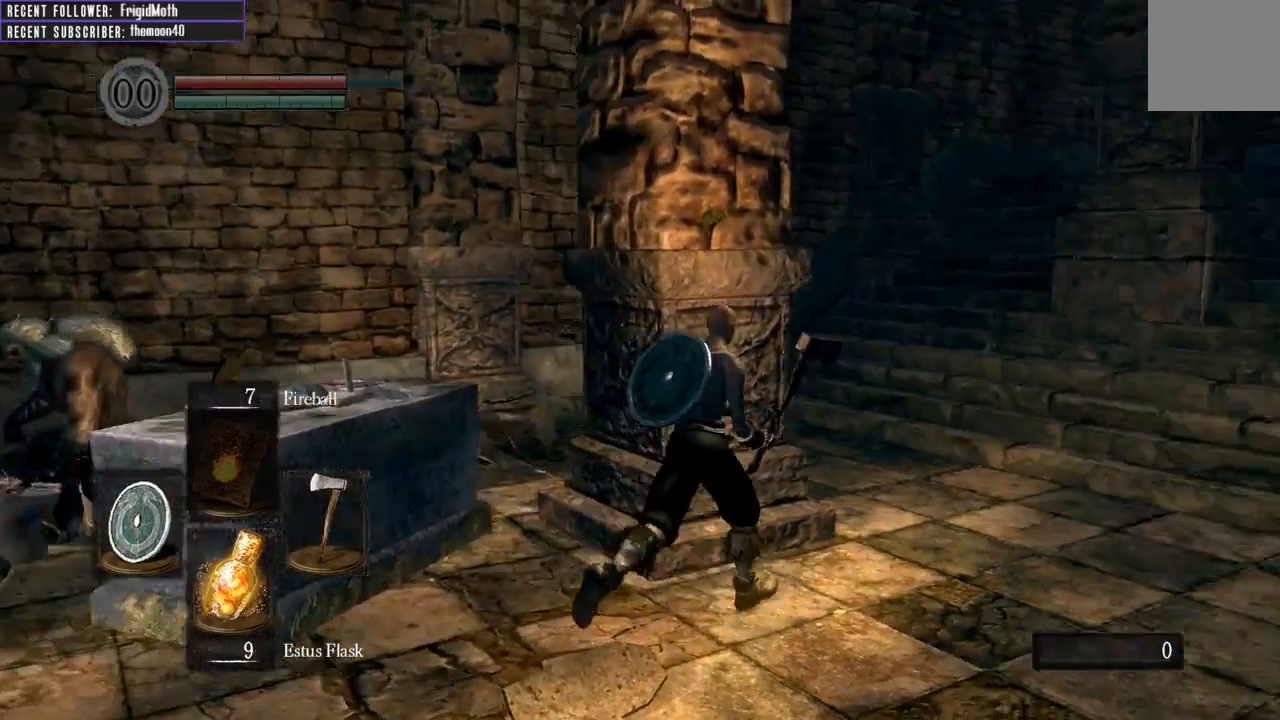
{"buttons": ["B"], "left_stick": "up", "right_stick": "center", "events": [[500, "left_stick", "up"], [500, "right_stick", "center"]]}
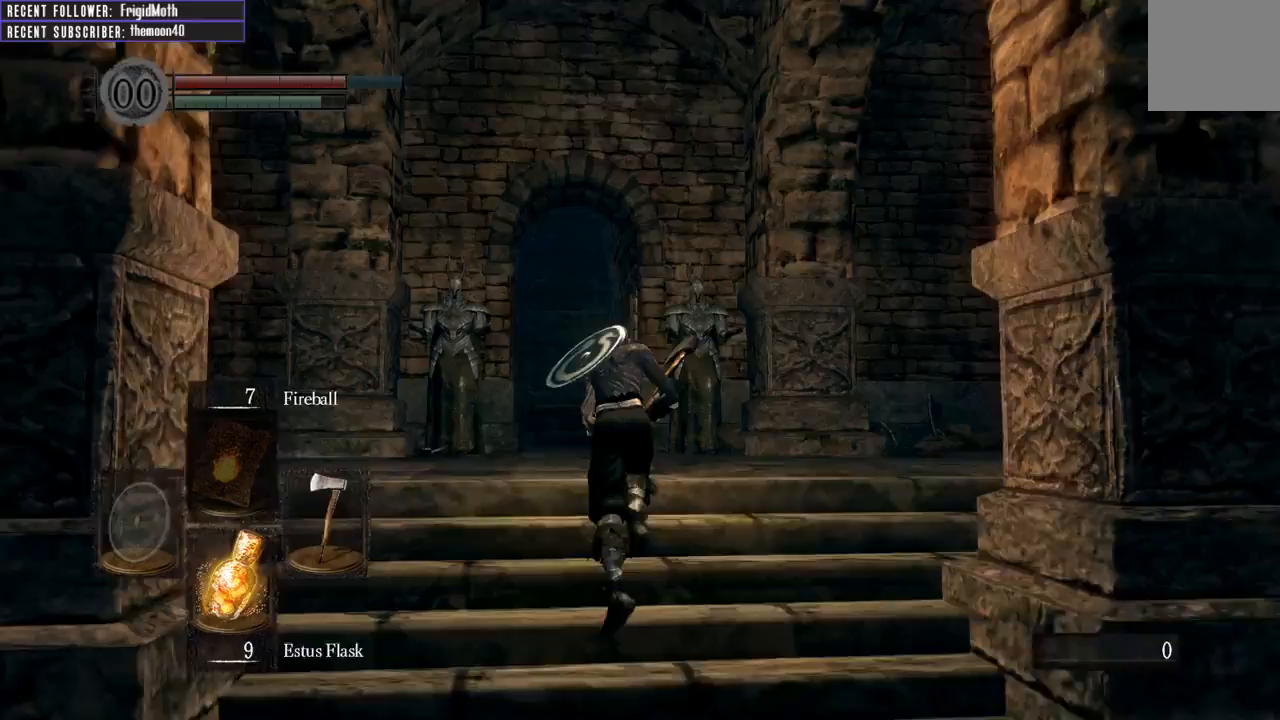
{"buttons": ["B"], "left_stick": "up", "right_stick": "left", "events": [[167, "right_stick", "up-left"], [383, "right_stick", "center"], [483, "right_stick", "left"]]}
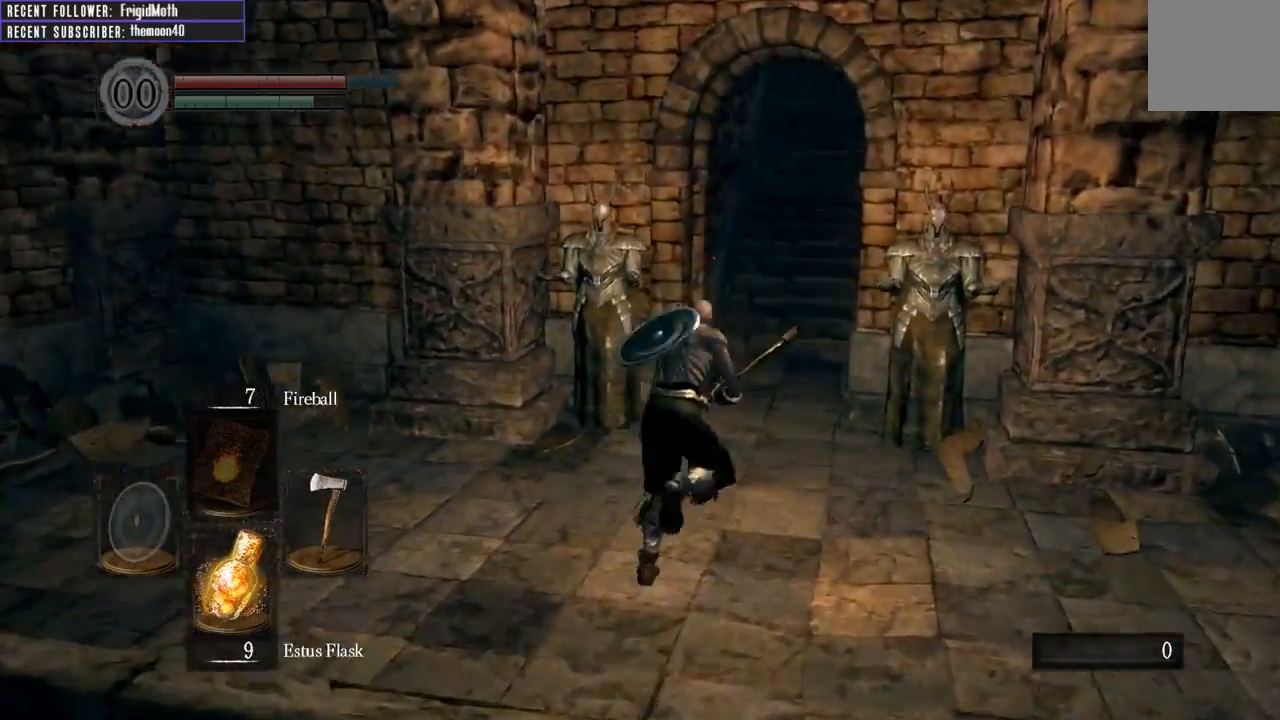
{"buttons": ["B"], "left_stick": "up-right", "right_stick": "right", "events": [[83, "left_stick", "up-right"], [283, "right_stick", "center"], [383, "right_stick", "right"]]}
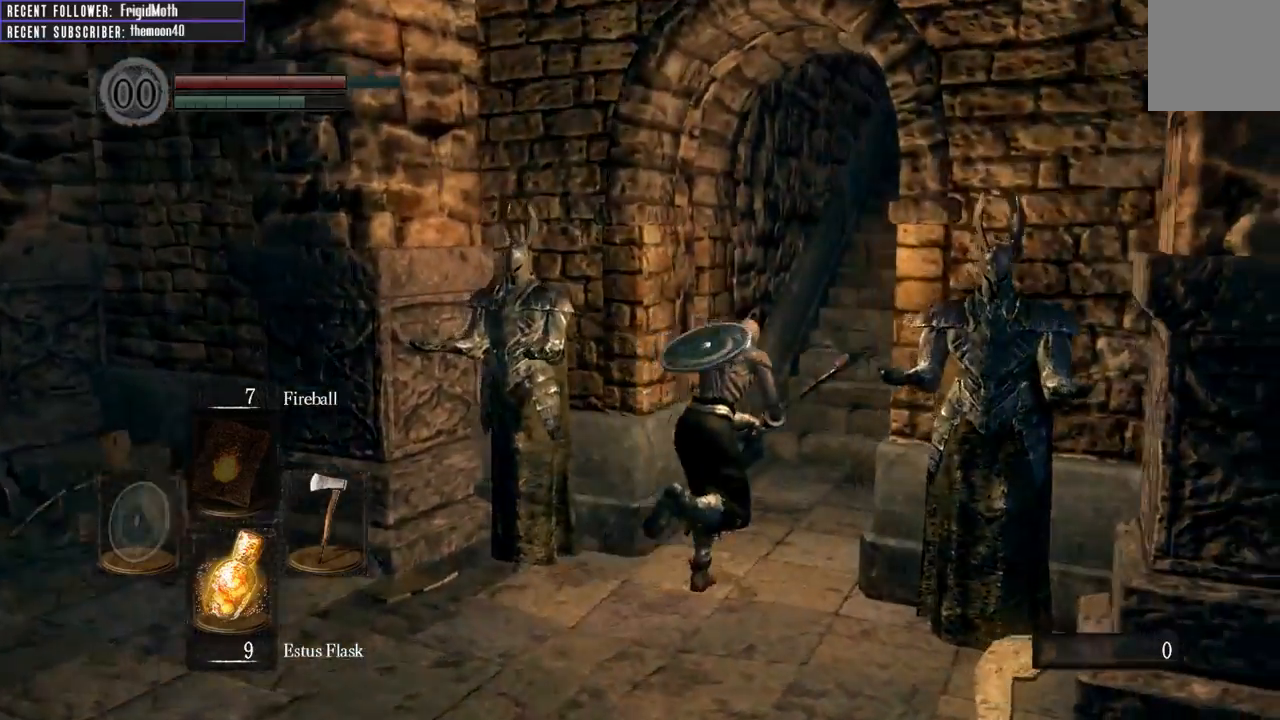
{"buttons": ["B"], "left_stick": "up", "right_stick": "down", "events": [[117, "left_stick", "up"], [133, "right_stick", "center"], [400, "right_stick", "down"]]}
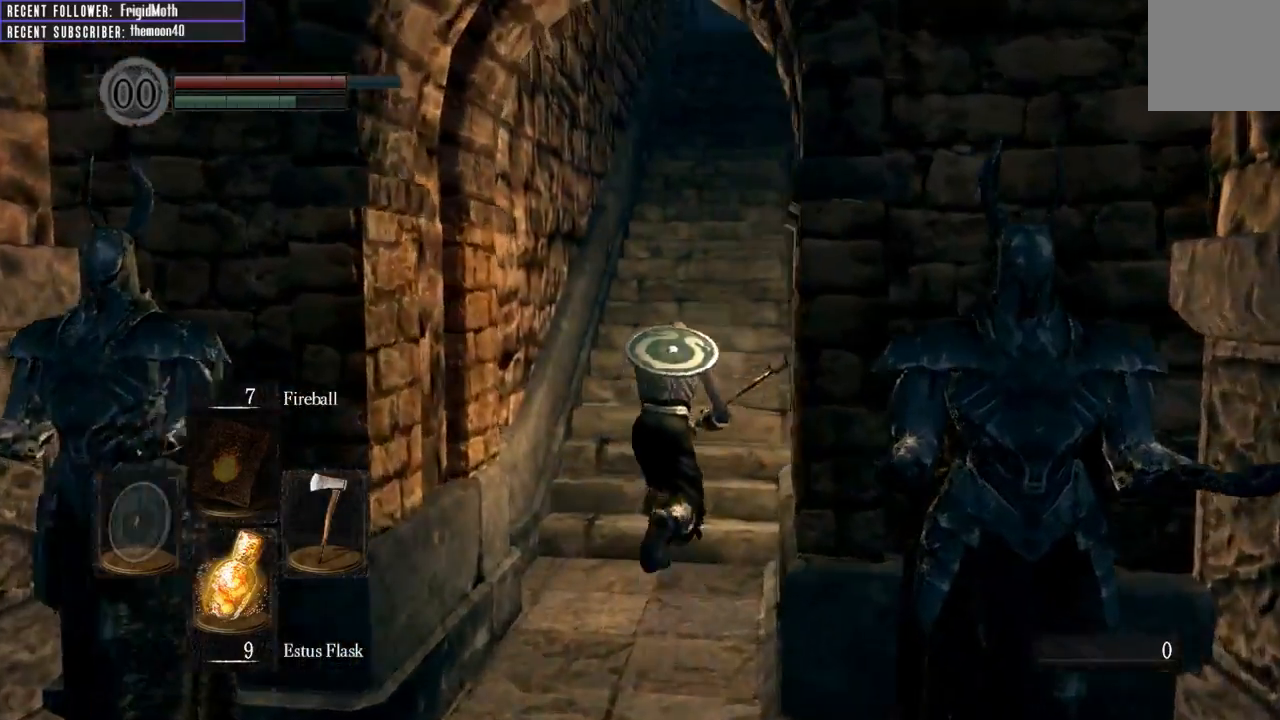
{"buttons": ["B"], "left_stick": "up", "right_stick": "down", "events": [[83, "right_stick", "center"], [417, "right_stick", "down"]]}
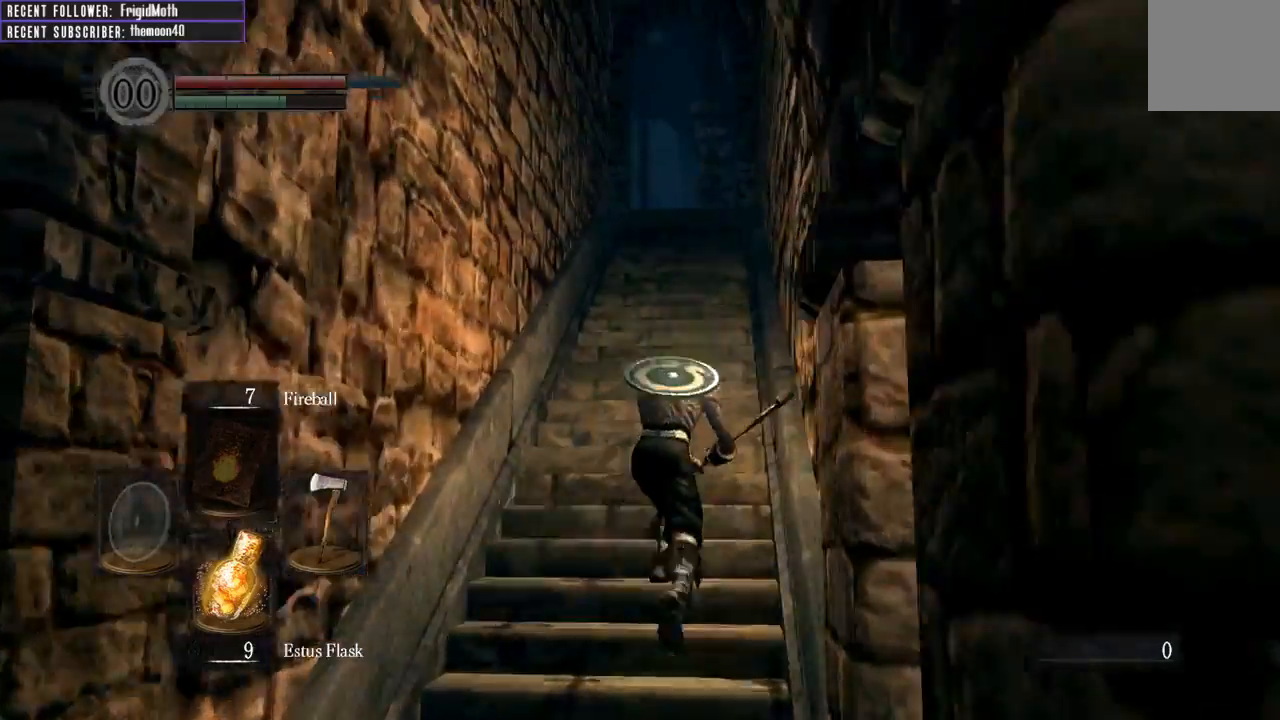
{"buttons": [], "left_stick": "up", "right_stick": "center", "events": [[33, "B", "up"], [50, "right_stick", "center"]]}
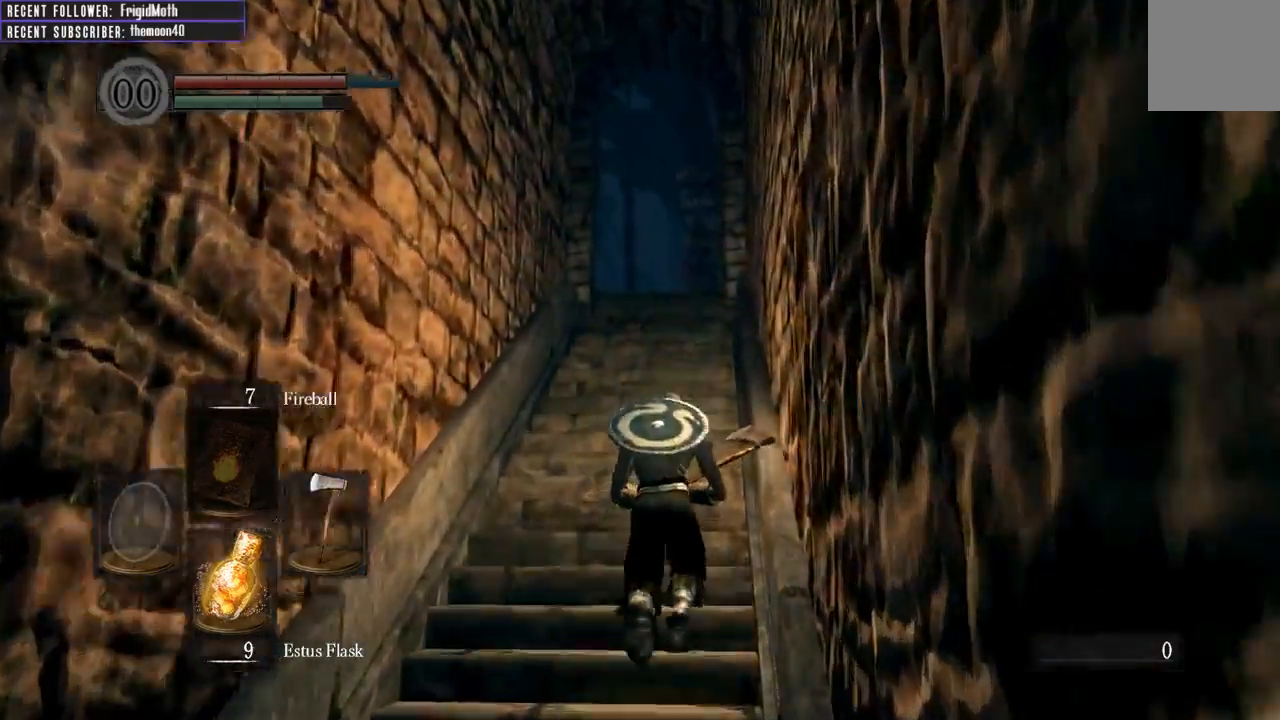
{"buttons": ["B"], "left_stick": "up", "right_stick": "center", "events": [[17, "right_stick", "up-left"], [150, "B", "down"], [250, "right_stick", "center"]]}
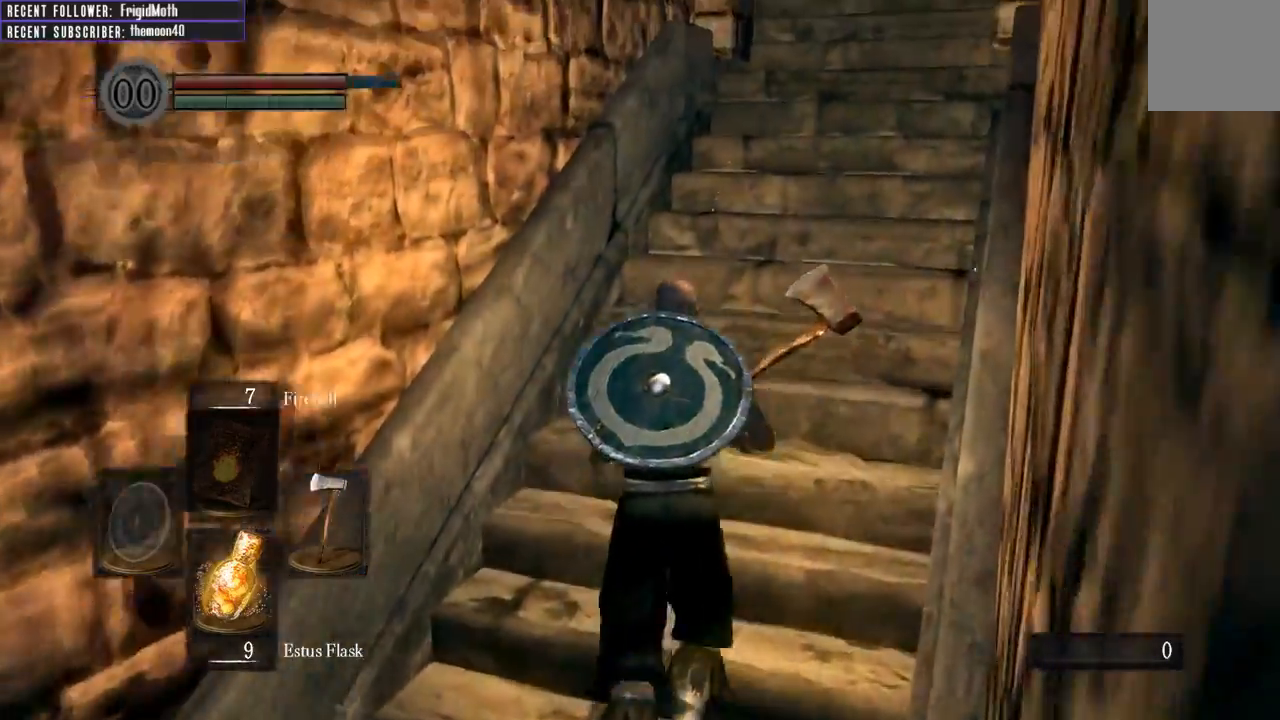
{"buttons": ["B"], "left_stick": "up", "right_stick": "left", "events": [[400, "right_stick", "left"]]}
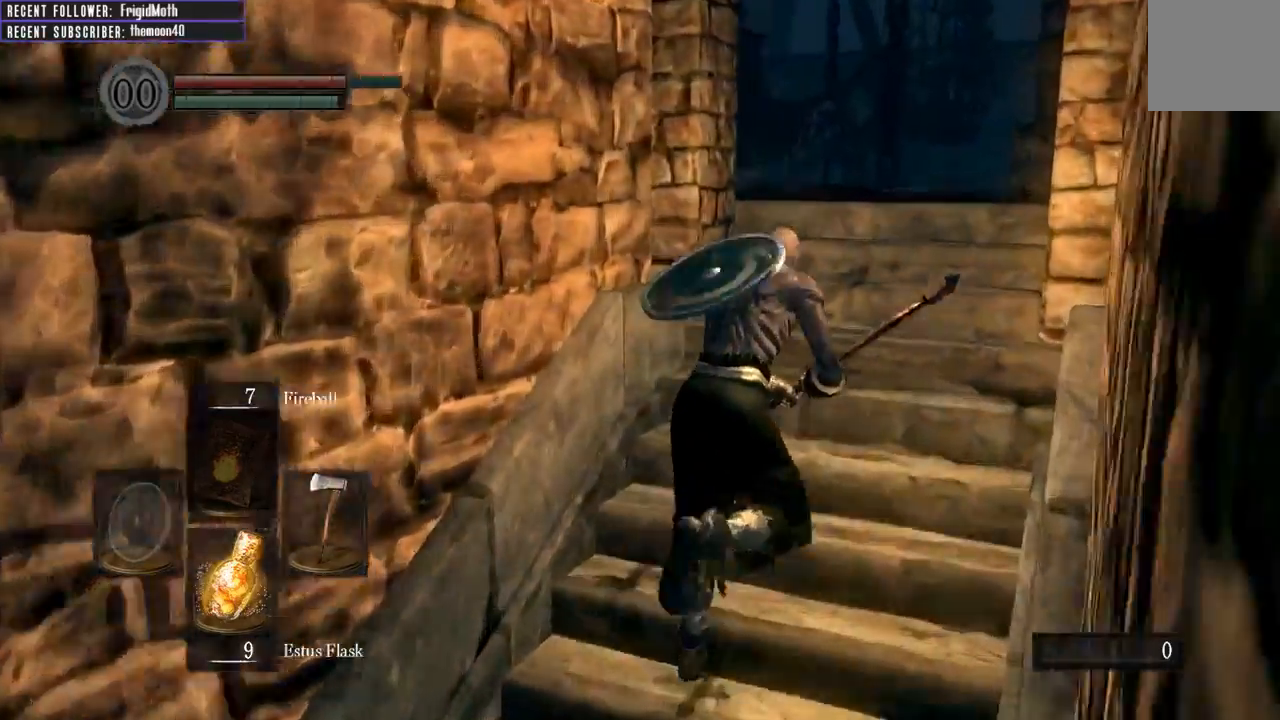
{"buttons": [], "left_stick": "up", "right_stick": "center", "events": [[83, "right_stick", "center"], [167, "B", "up"]]}
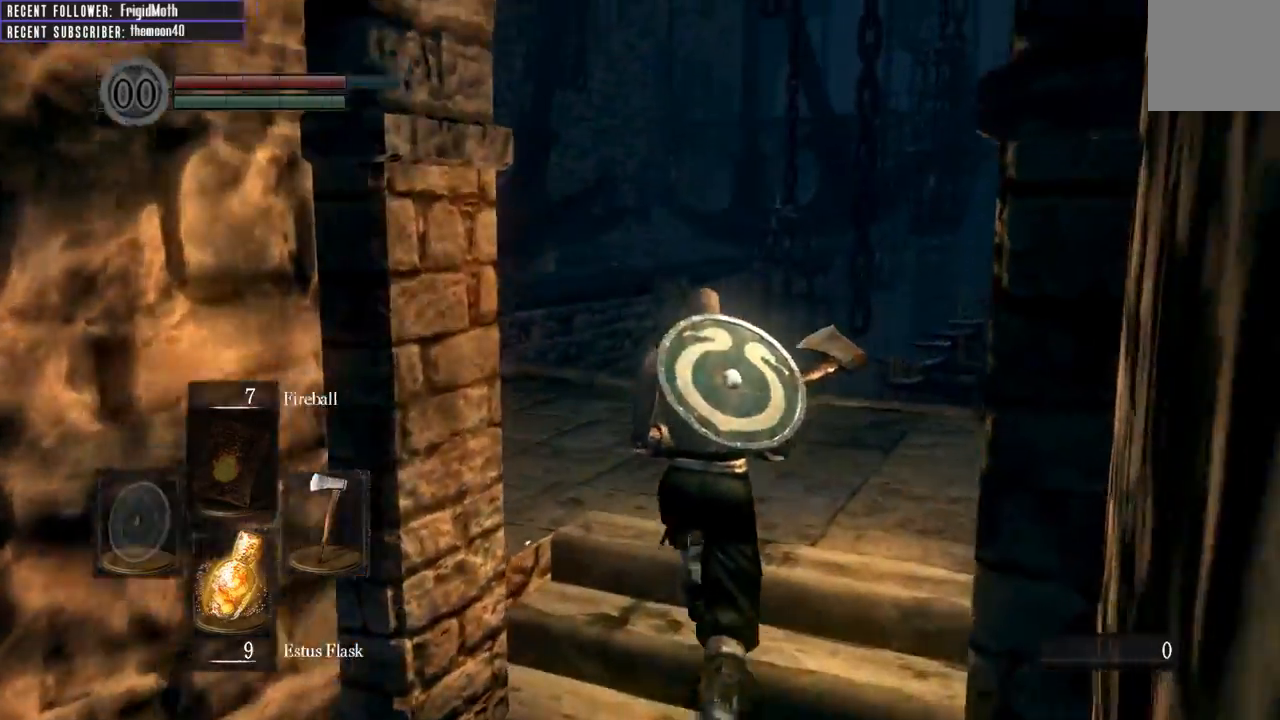
{"buttons": [], "left_stick": "up", "right_stick": "center", "events": [[33, "left_stick", "center"], [83, "right_stick", "left"], [250, "left_stick", "up-right"], [333, "left_stick", "up"], [383, "right_stick", "center"]]}
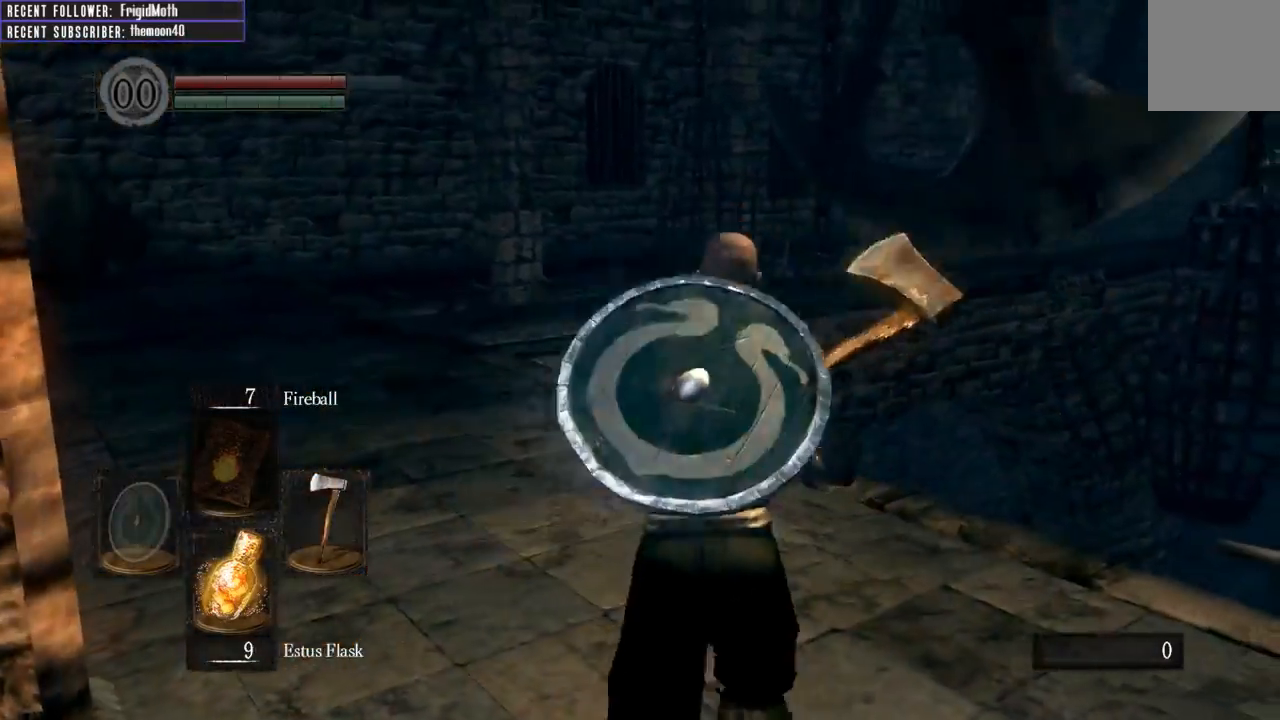
{"buttons": [], "left_stick": "center", "right_stick": "center", "events": [[233, "right_stick", "right"], [367, "right_stick", "center"], [417, "left_stick", "center"]]}
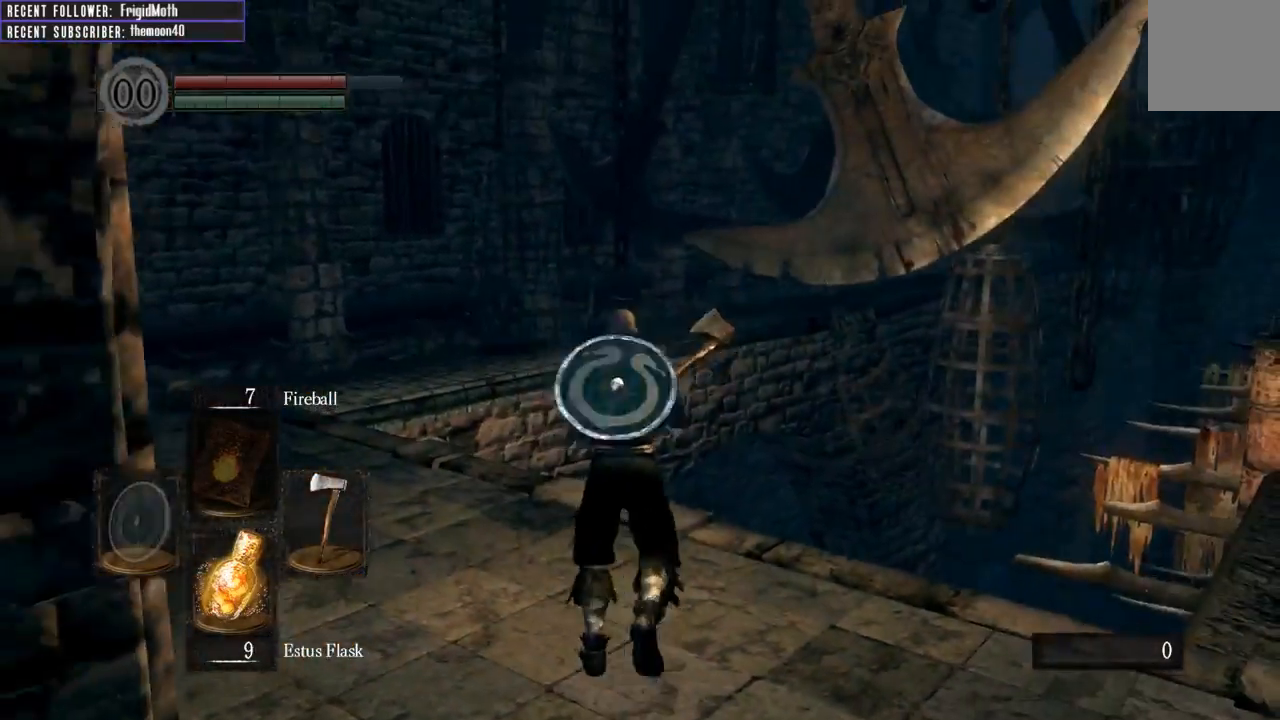
{"buttons": [], "left_stick": "center", "right_stick": "center", "events": [[317, "right_stick", "right"], [500, "right_stick", "center"]]}
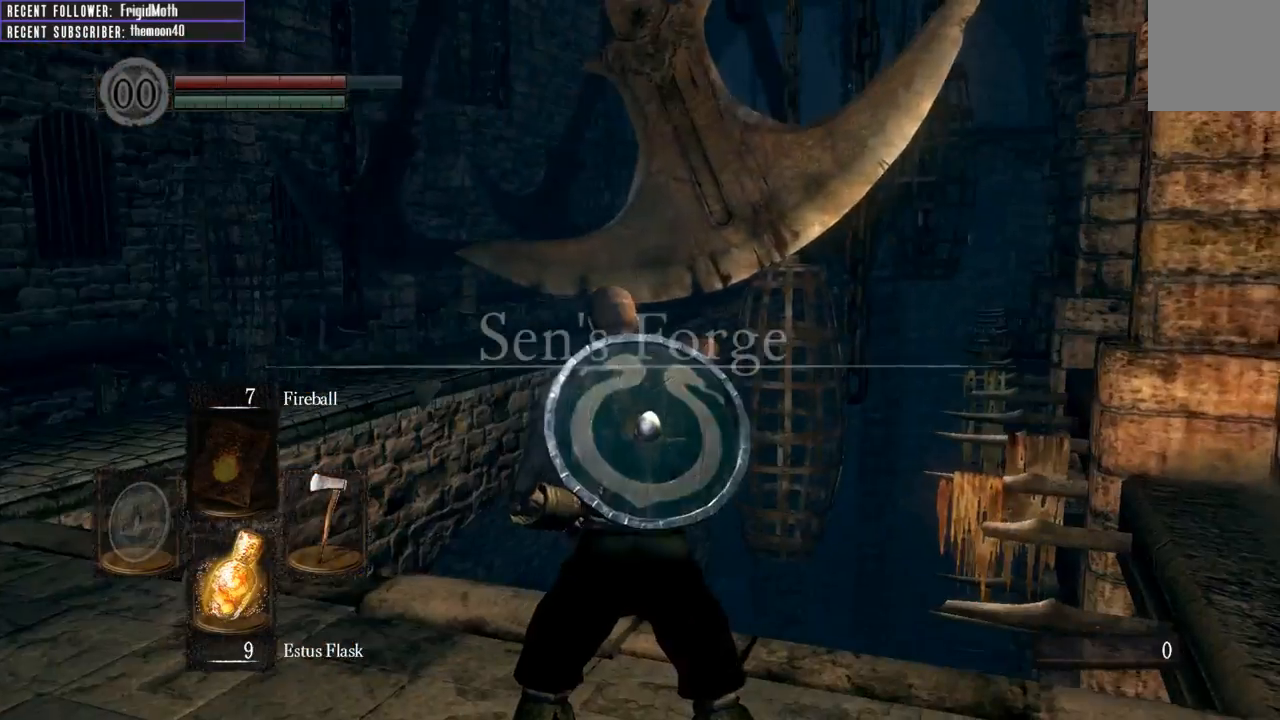
{"buttons": [], "left_stick": "center", "right_stick": "center", "events": []}
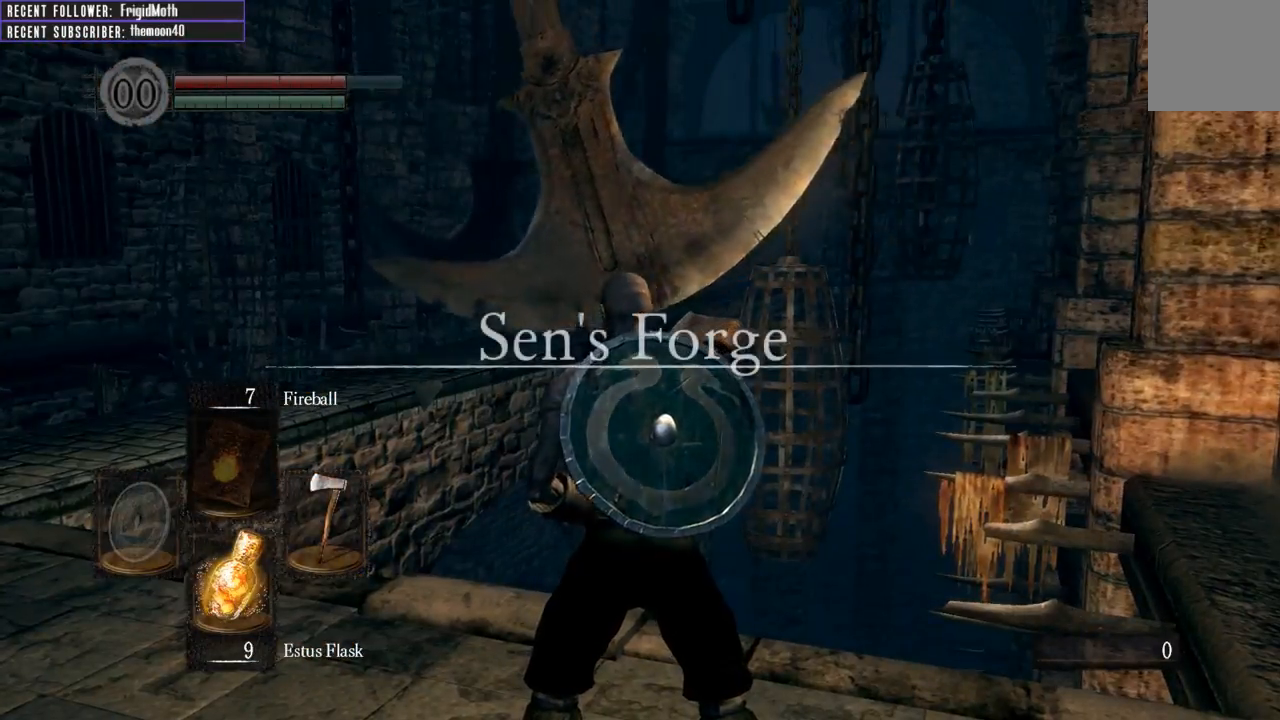
{"buttons": [], "left_stick": "center", "right_stick": "center", "events": []}